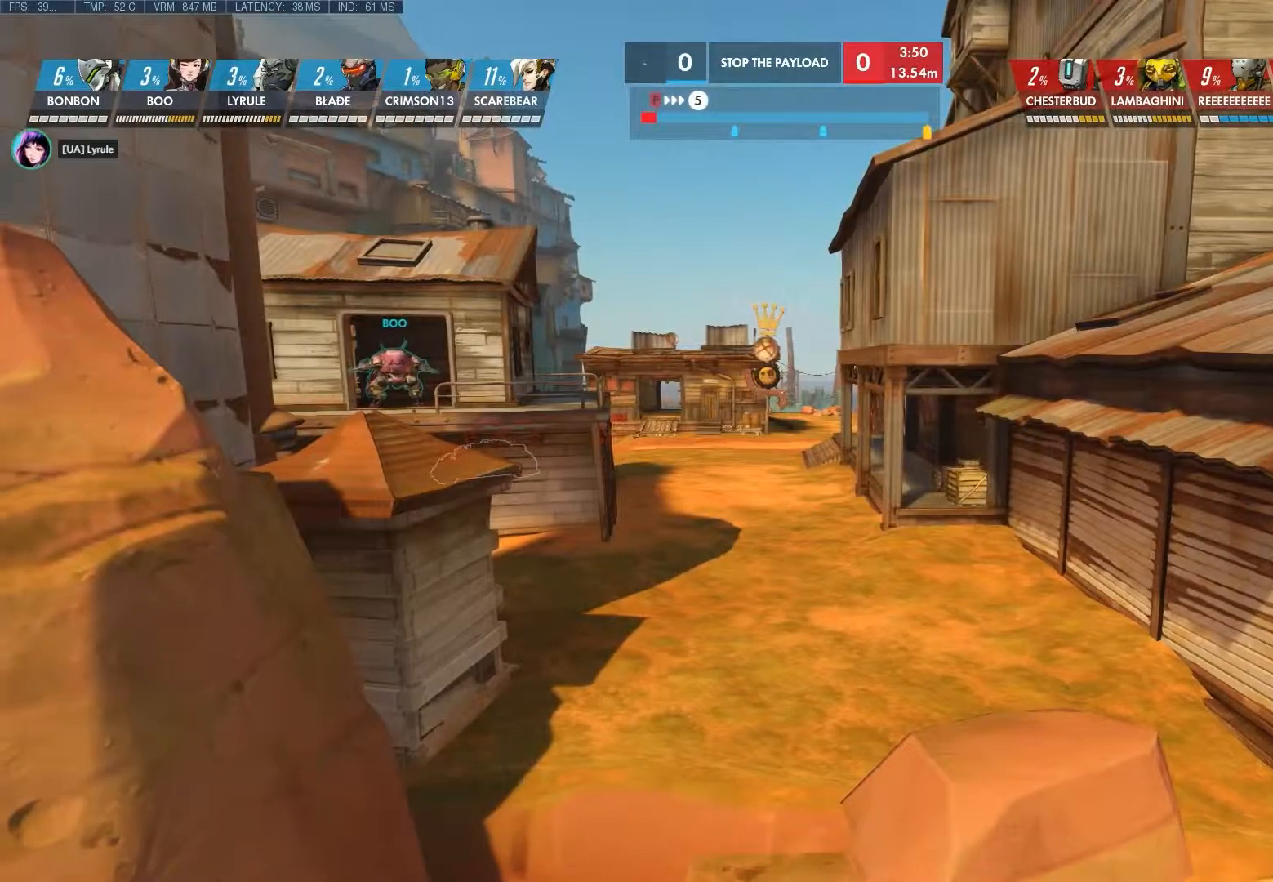
Gameplay with keyboard and mouse; each line is a JSON object with the keys and mouse buttons held at the frame after it. "events" lists presses ("down") and releases ("up") of "1", "2", "3", "4", "5", "a", "alt", "c", "ctrl", "d", "e", "f", "q", "r", "s", "shift", "space", "tab", "v", "w", "x", "z", "mouse_left", "mouse_middle", "mouse_right", "mouse_wheel_up" and "mouse_wheel_down" between this image and that frame as [ms after this image, input, new state], when the widget could be followed in between. "mouse_left", "mouse_middle", "mouse_right", "mouse_wheel_up", "mouse_wheel_down" = the "left", "middle", "right", "wheel_up", "wheel_down" buttons of the "mouse" list. No other keys are recorded. Not read: mouse_move.
{"keys": [], "mouse": [], "events": []}
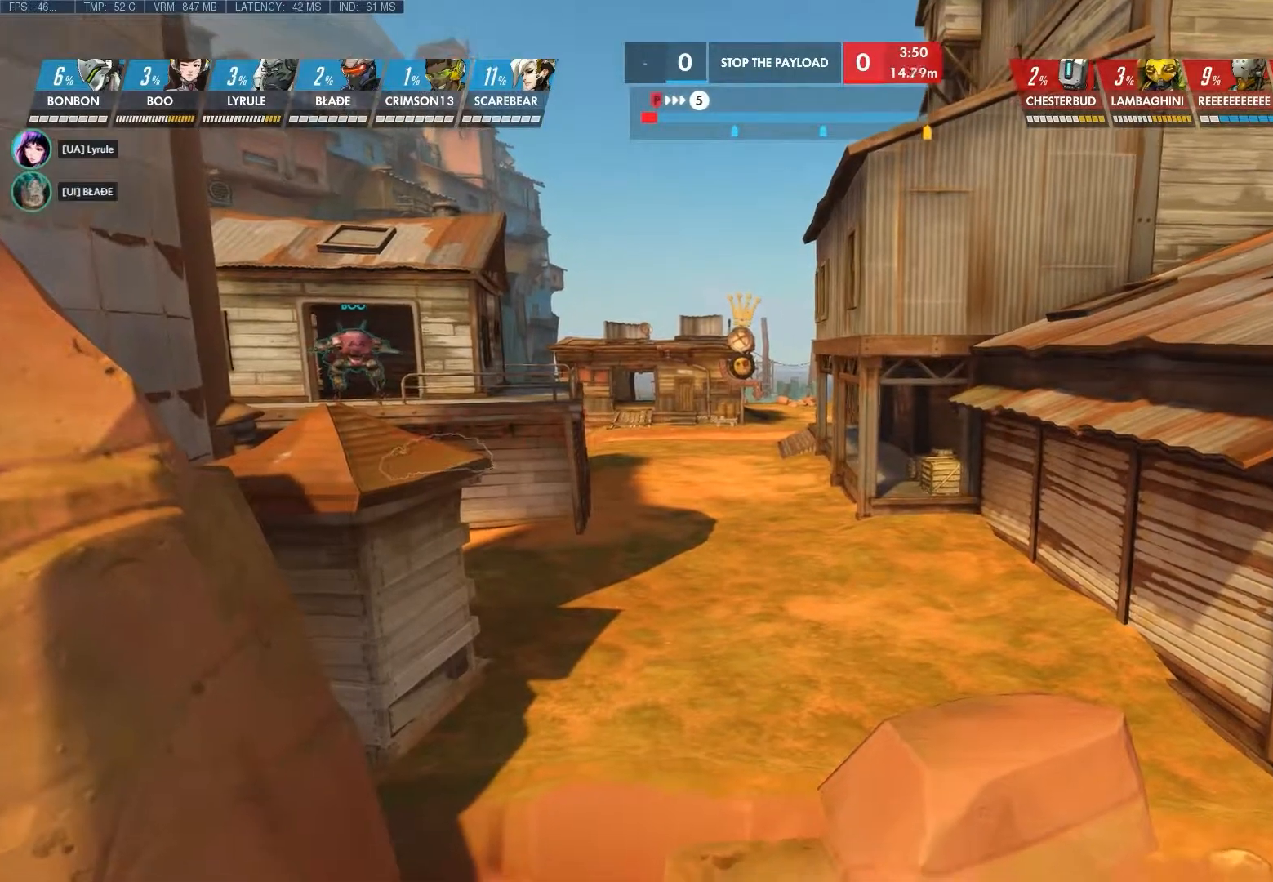
{"keys": ["w"], "mouse": [], "events": [[350, "w", "down"]]}
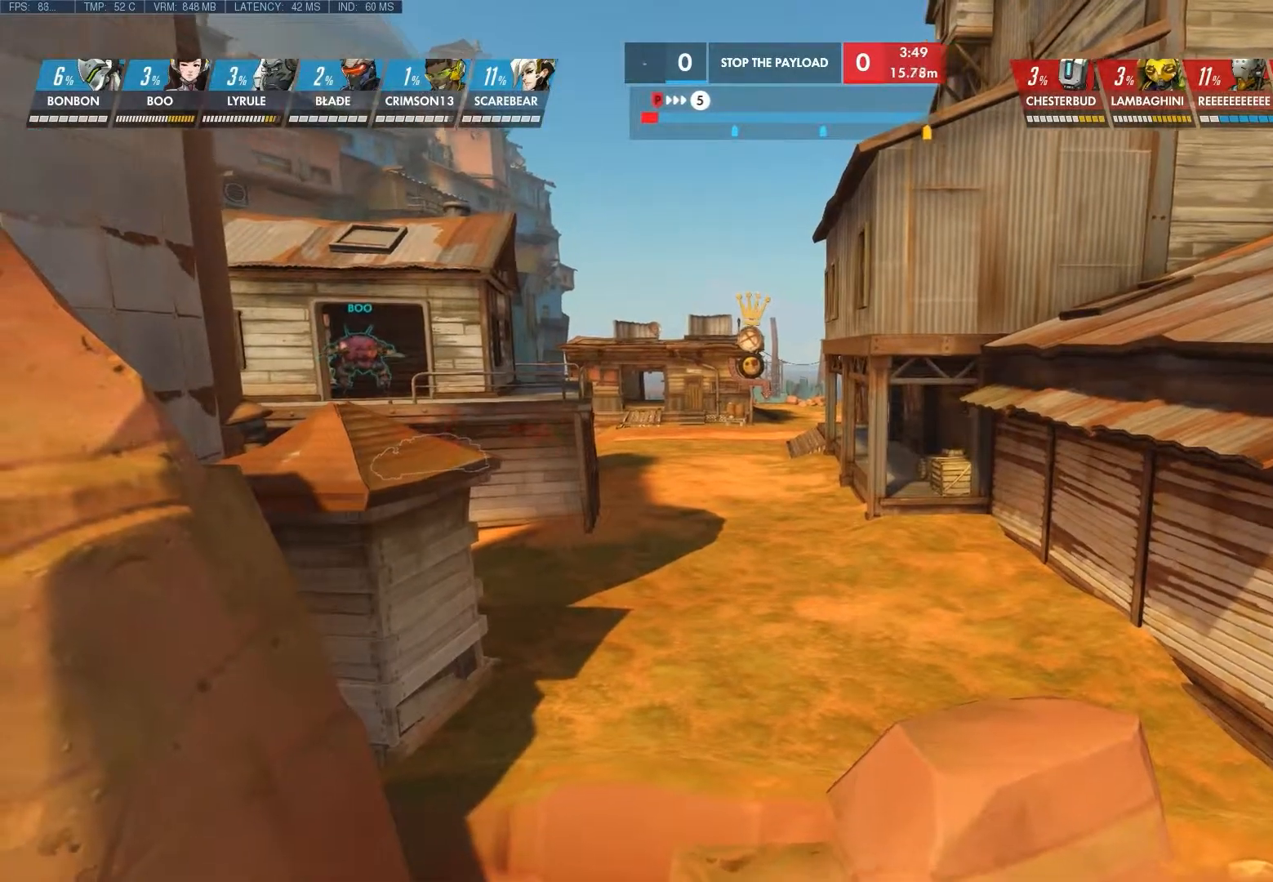
{"keys": ["d", "shift", "w"], "mouse": [], "events": [[100, "d", "down"], [300, "shift", "down"]]}
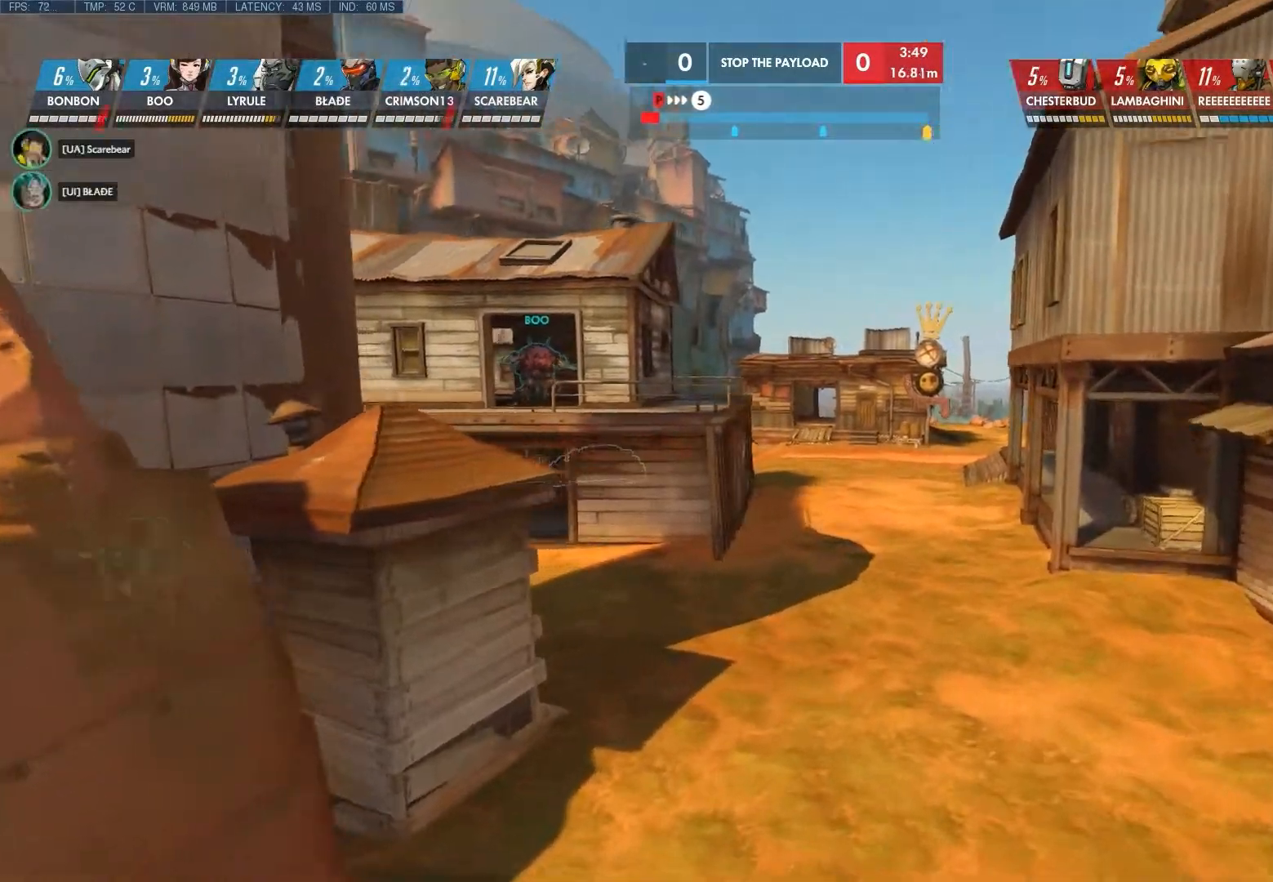
{"keys": ["d", "shift", "w"], "mouse": [], "events": []}
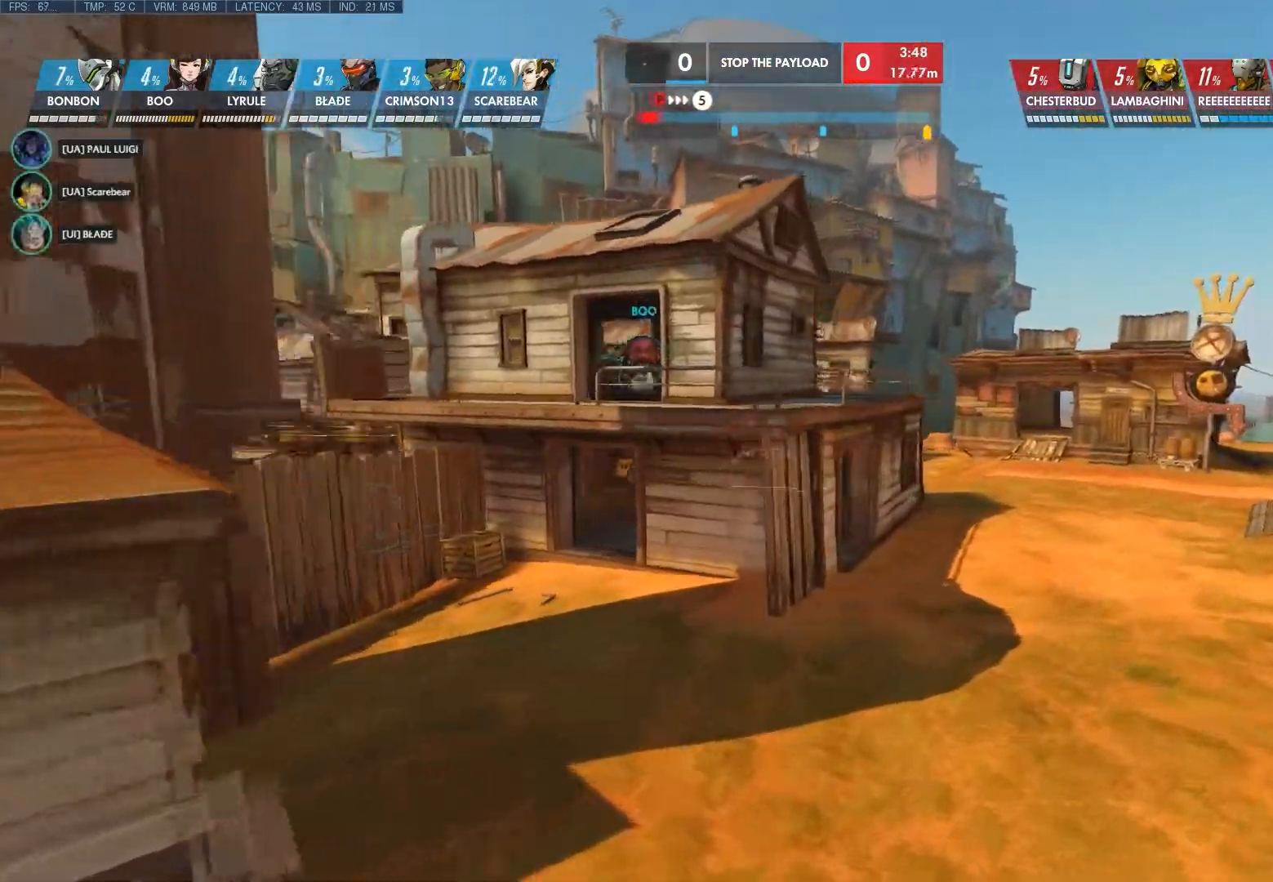
{"keys": ["d", "shift", "w"], "mouse": ["right"], "events": [[317, "mouse_right", "down"]]}
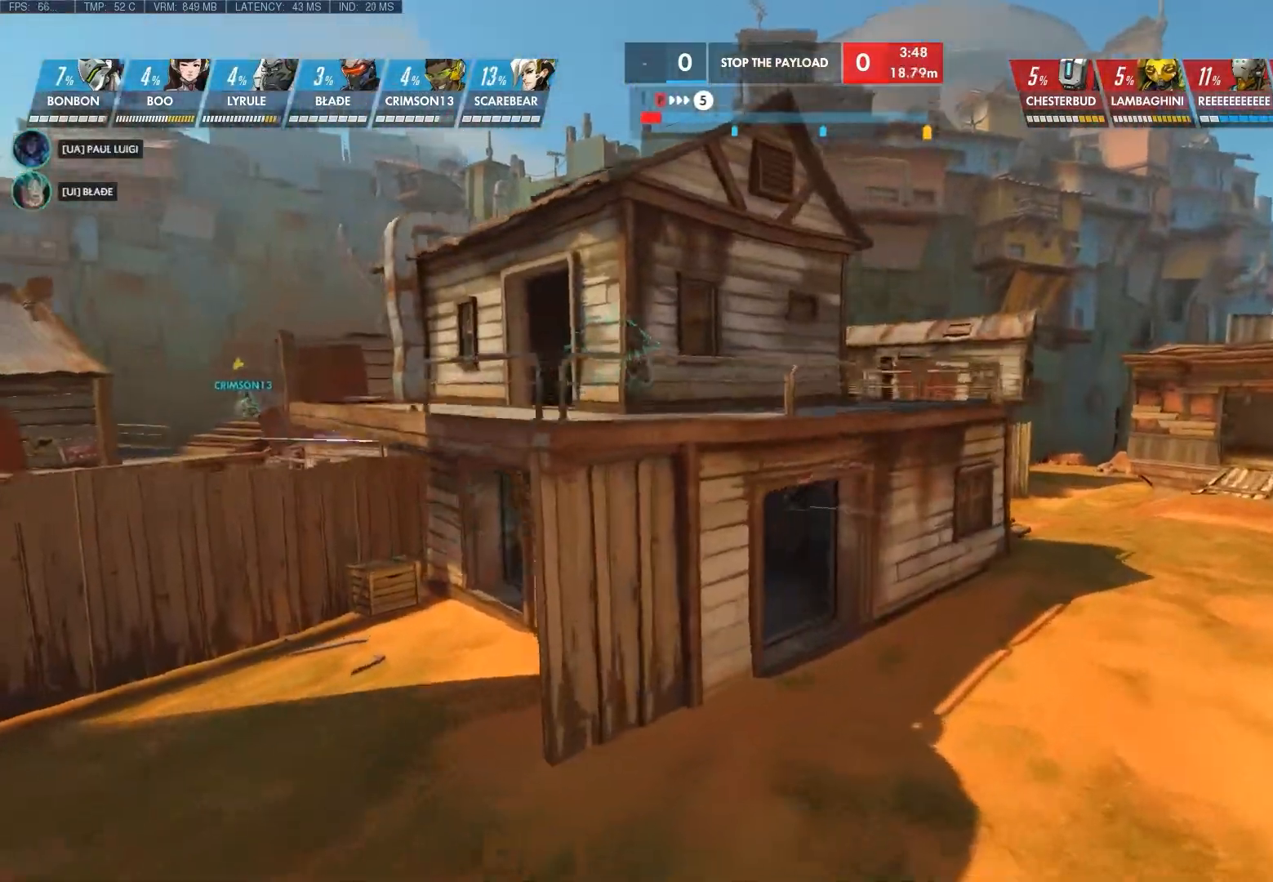
{"keys": ["d", "shift", "w"], "mouse": ["right"], "events": []}
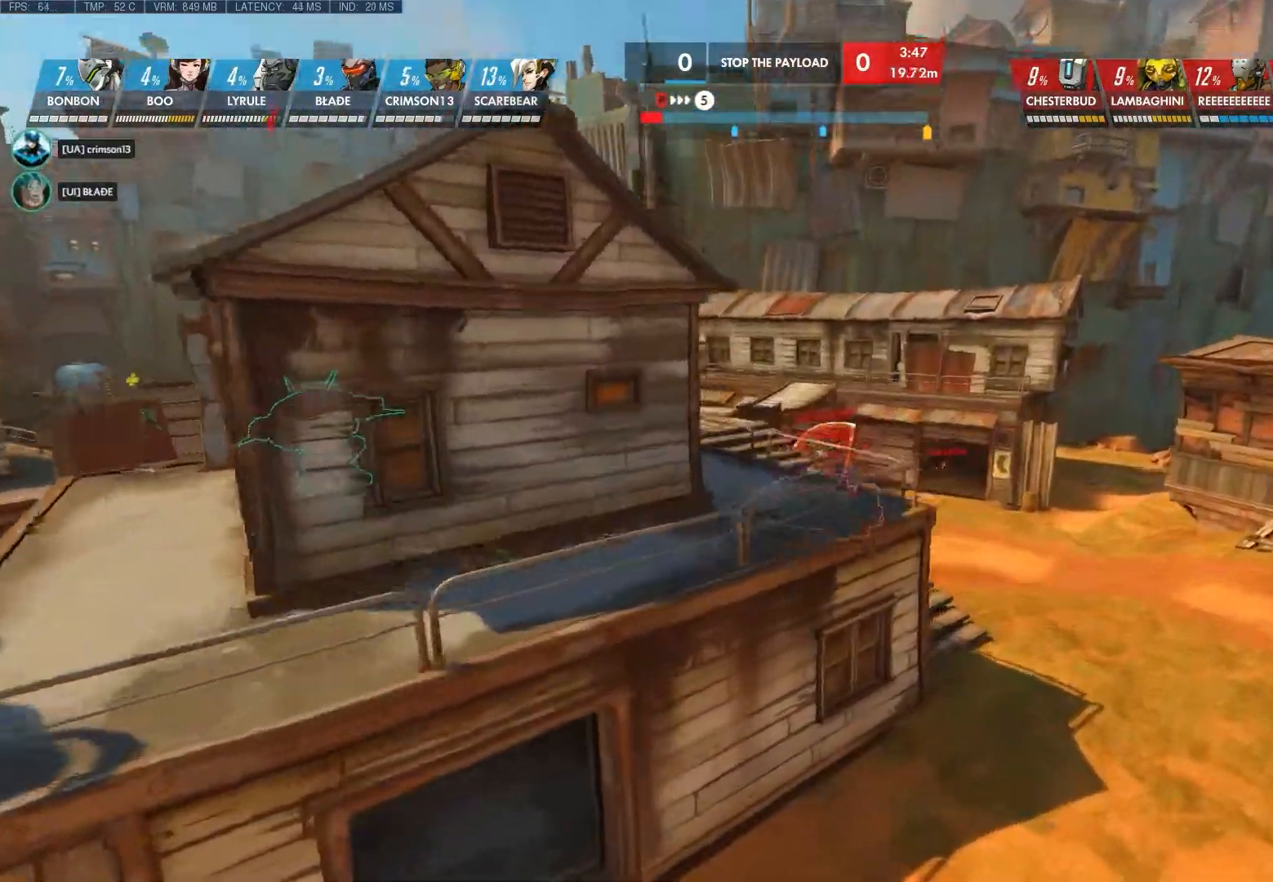
{"keys": ["d", "shift", "w"], "mouse": ["right"], "events": []}
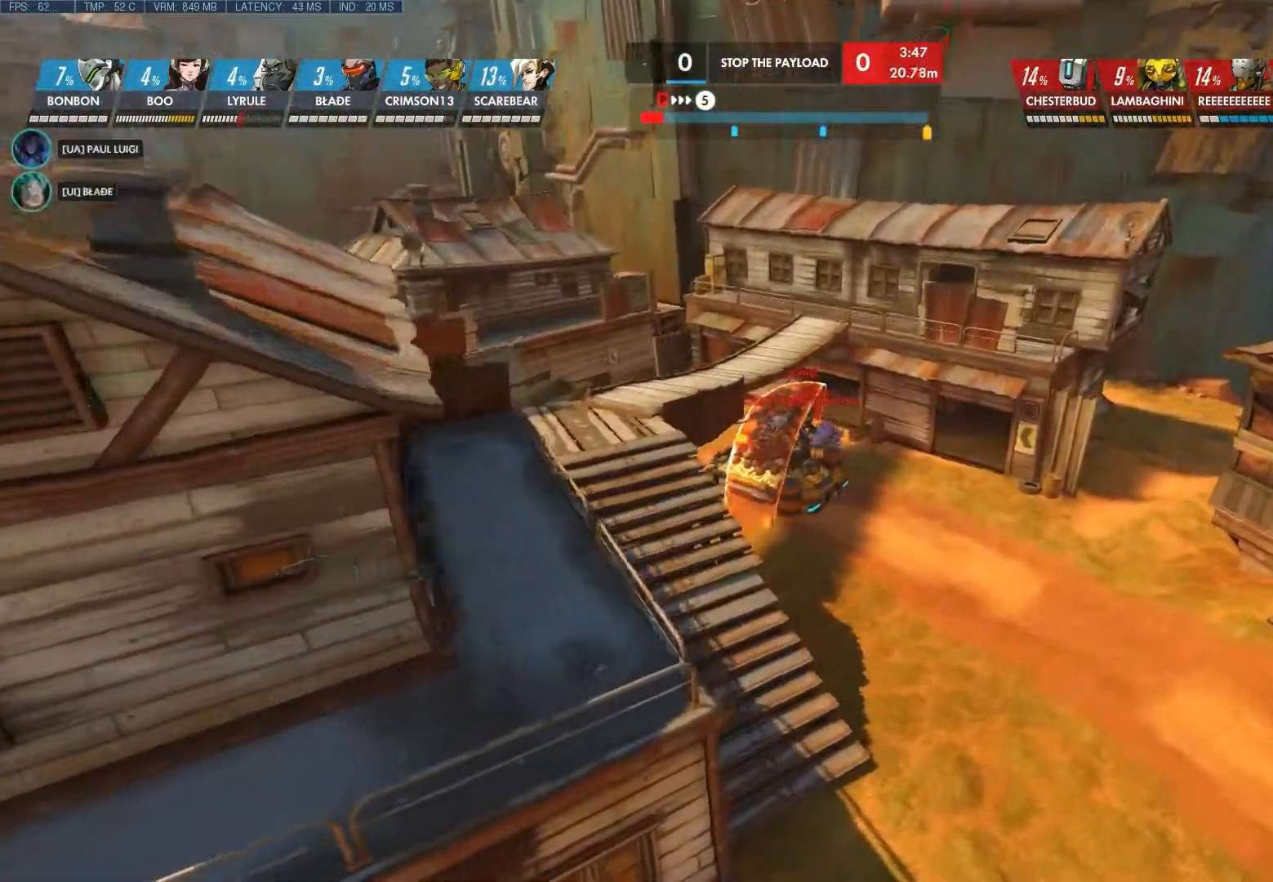
{"keys": ["d", "w"], "mouse": [], "events": [[283, "shift", "up"], [317, "mouse_right", "up"]]}
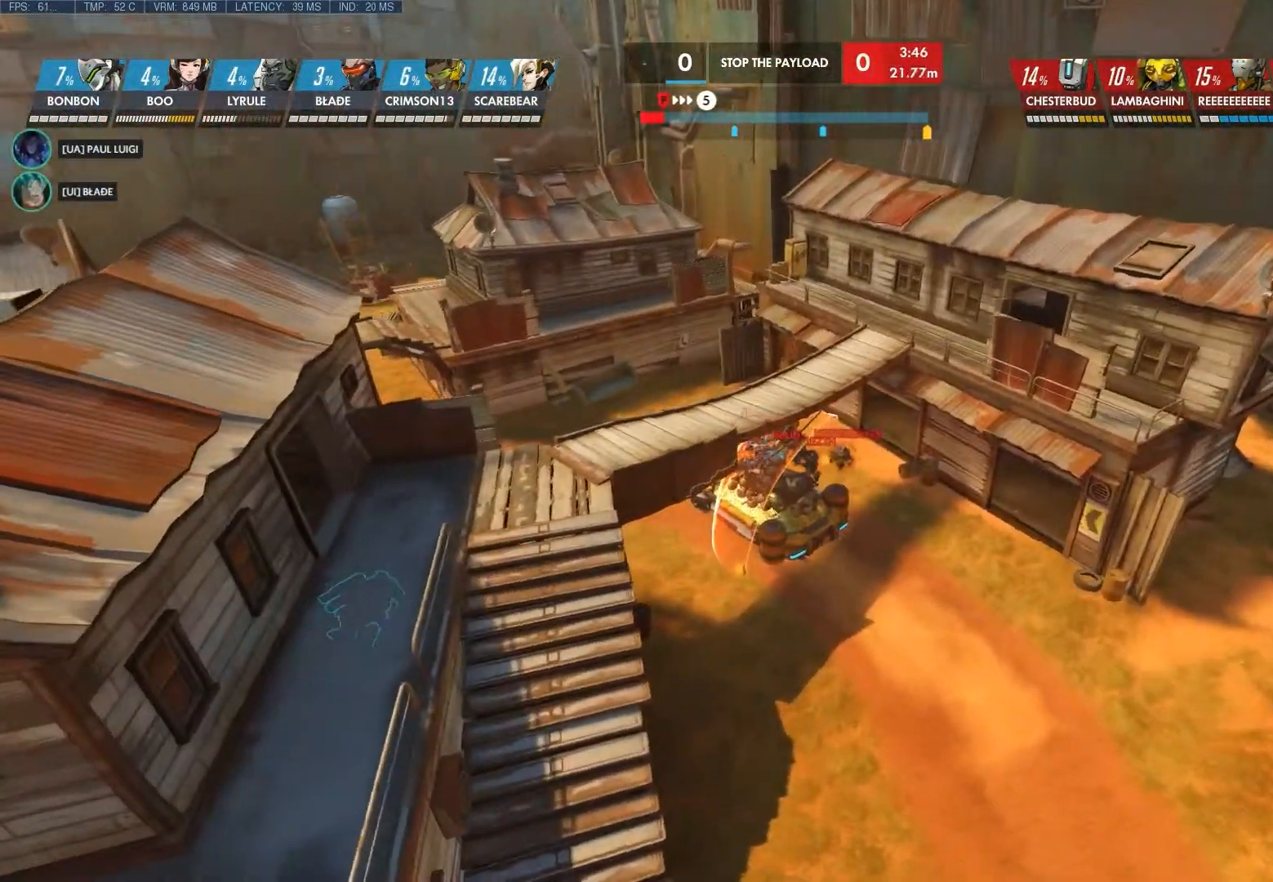
{"keys": ["d", "w"], "mouse": [], "events": []}
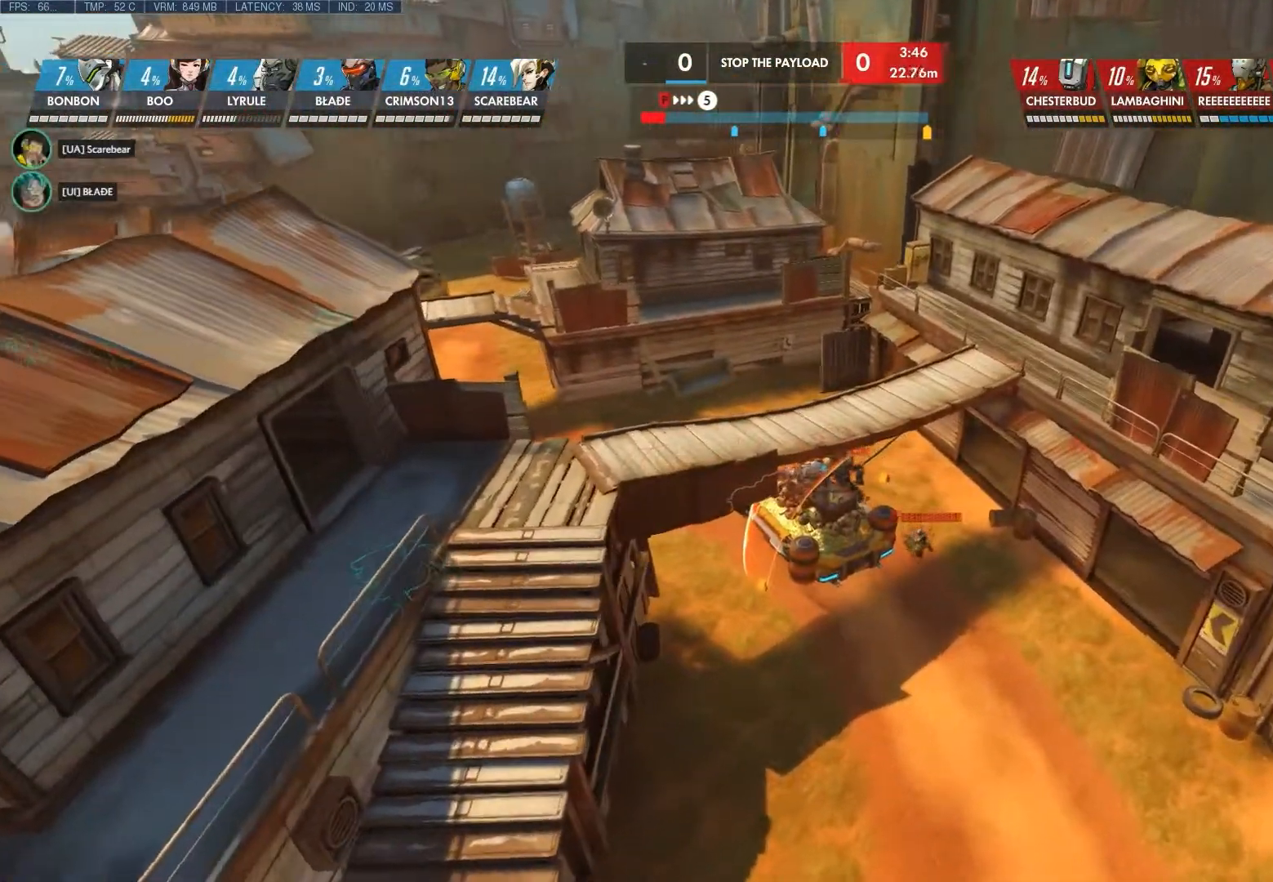
{"keys": ["d", "w"], "mouse": [], "events": []}
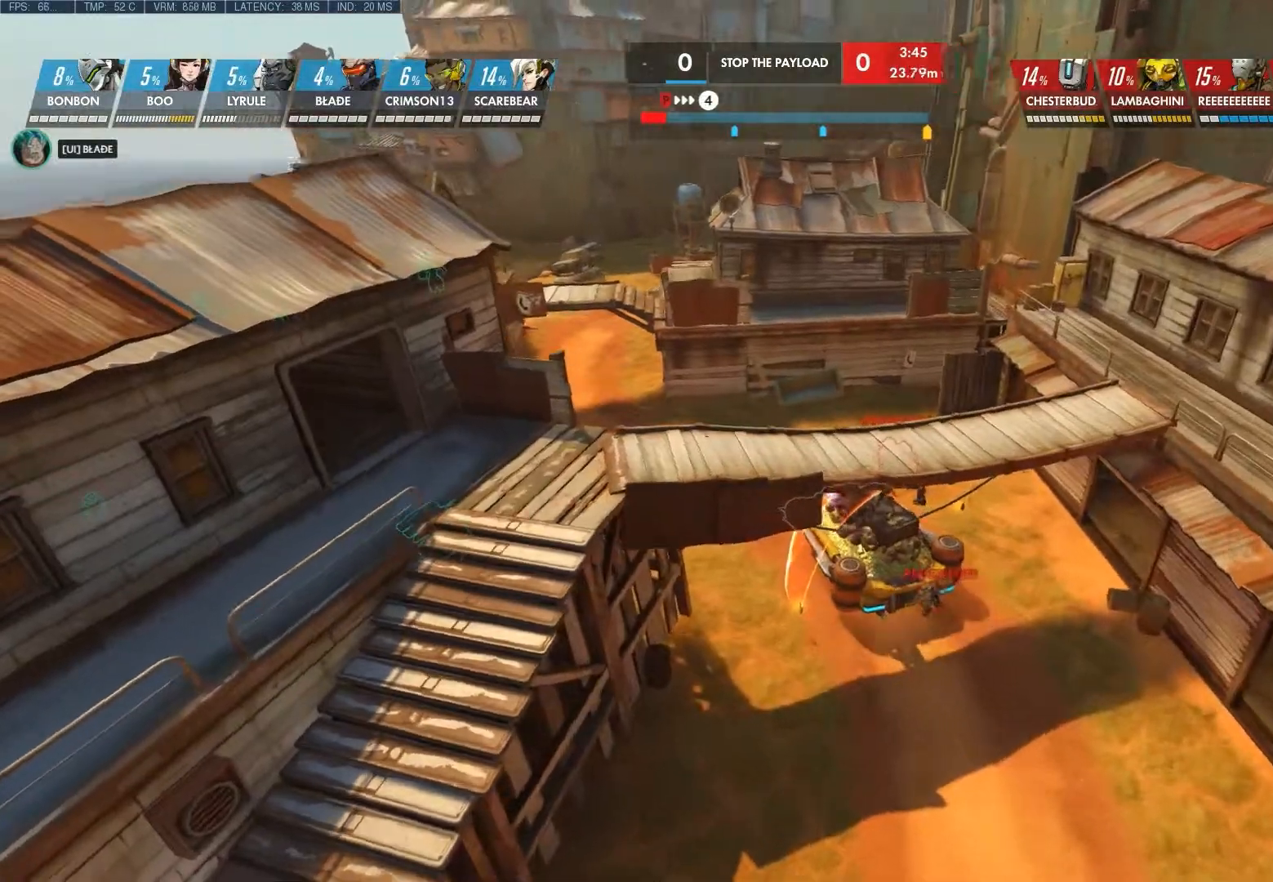
{"keys": ["d", "shift", "w"], "mouse": [], "events": [[200, "shift", "down"]]}
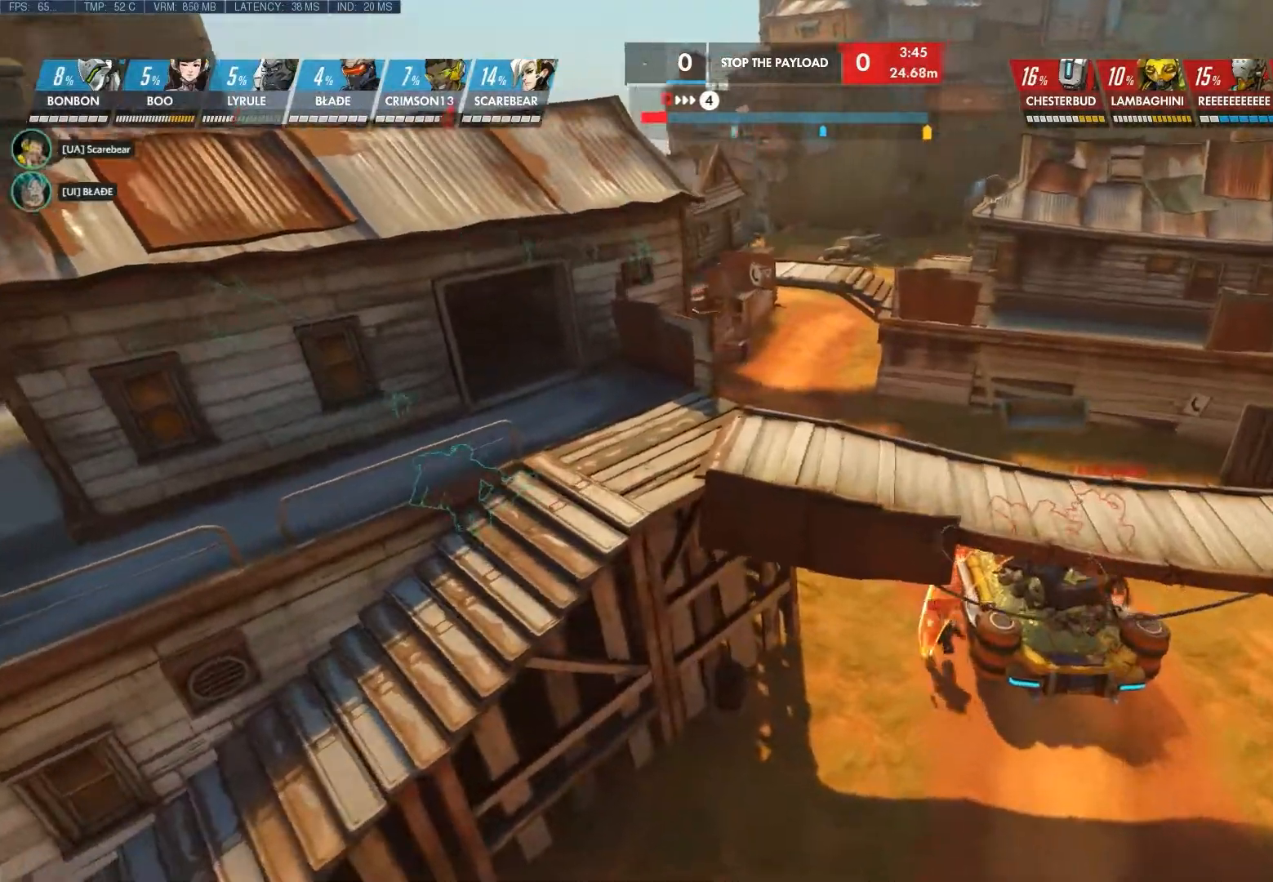
{"keys": ["d", "shift", "w"], "mouse": [], "events": []}
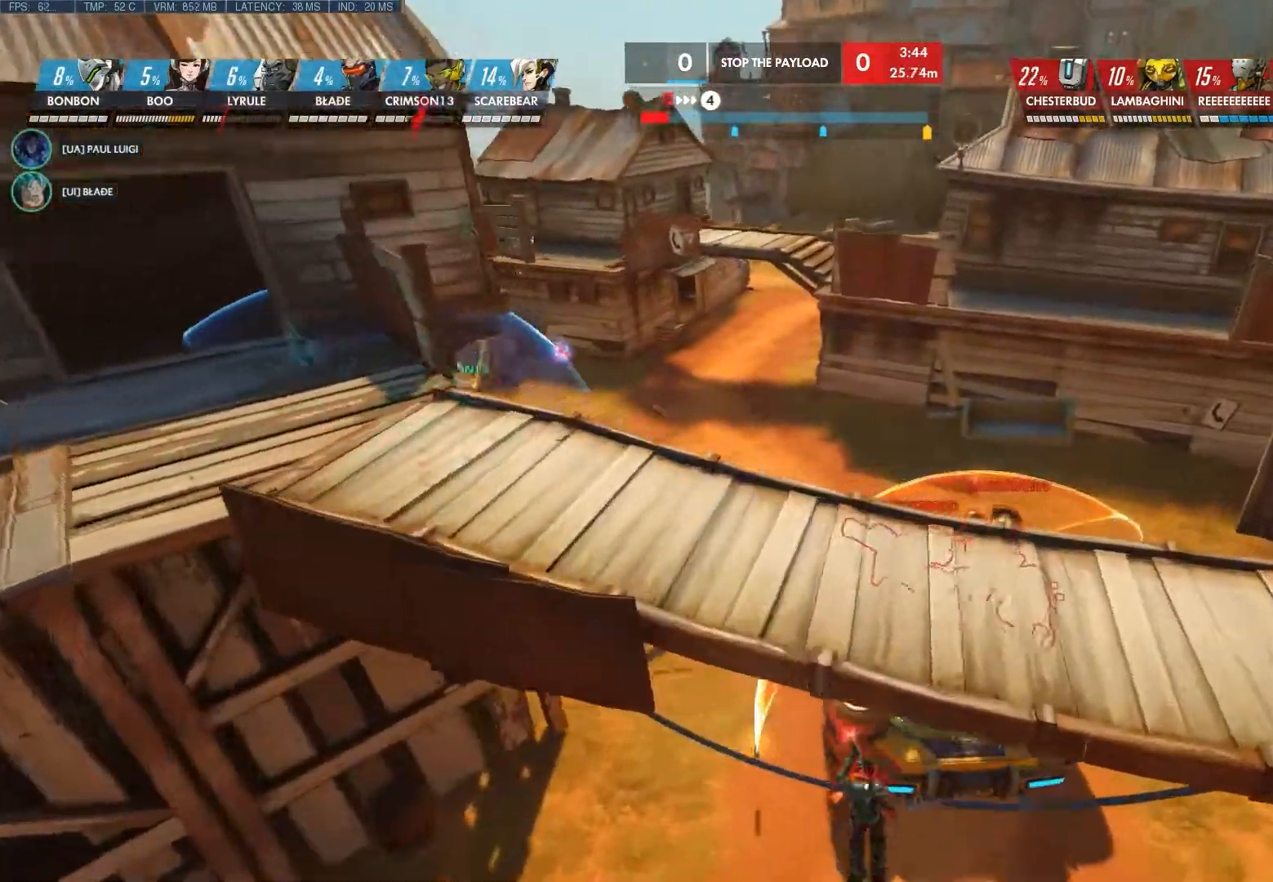
{"keys": ["d"], "mouse": [], "events": [[500, "shift", "up"], [500, "w", "up"]]}
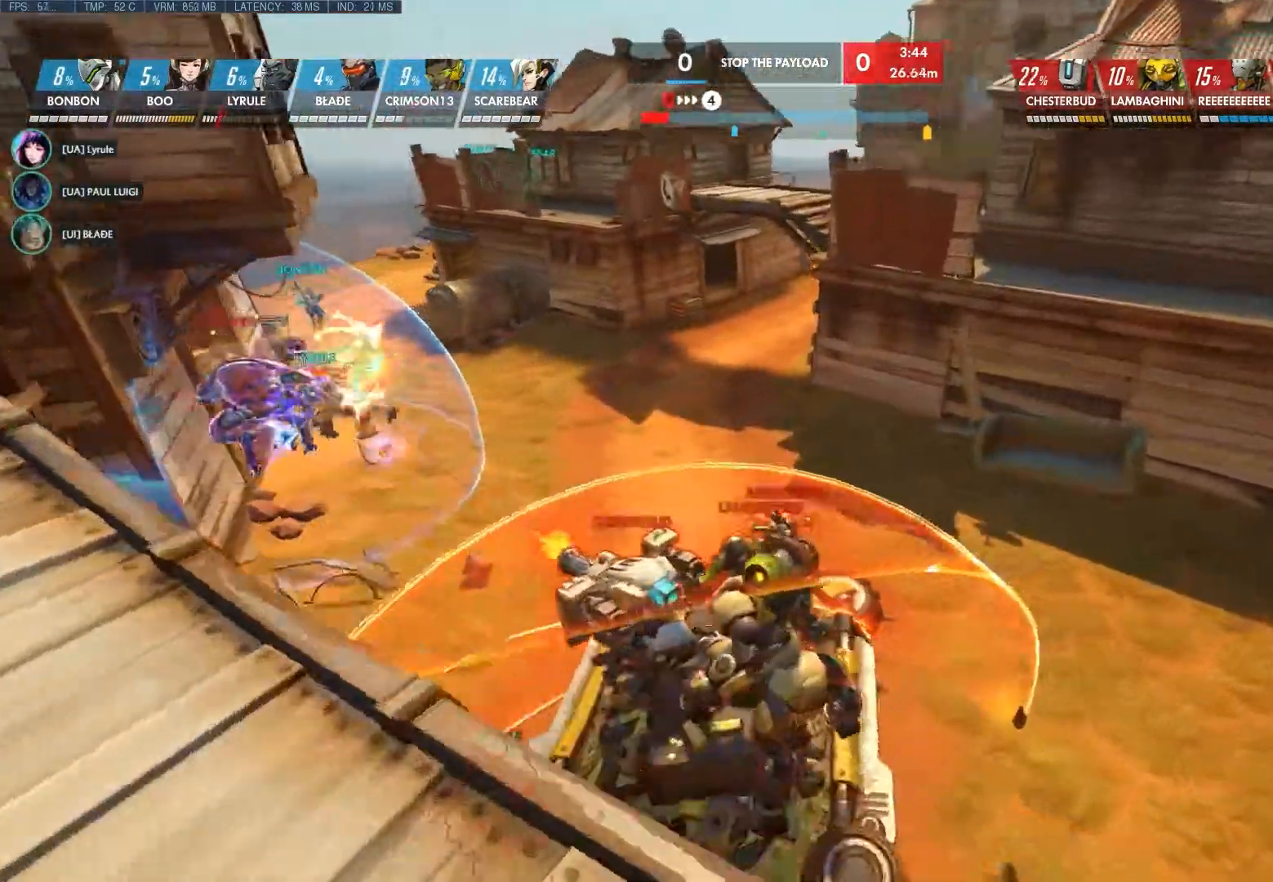
{"keys": [], "mouse": [], "events": [[67, "mouse_right", "down"], [200, "mouse_right", "up"], [367, "d", "up"]]}
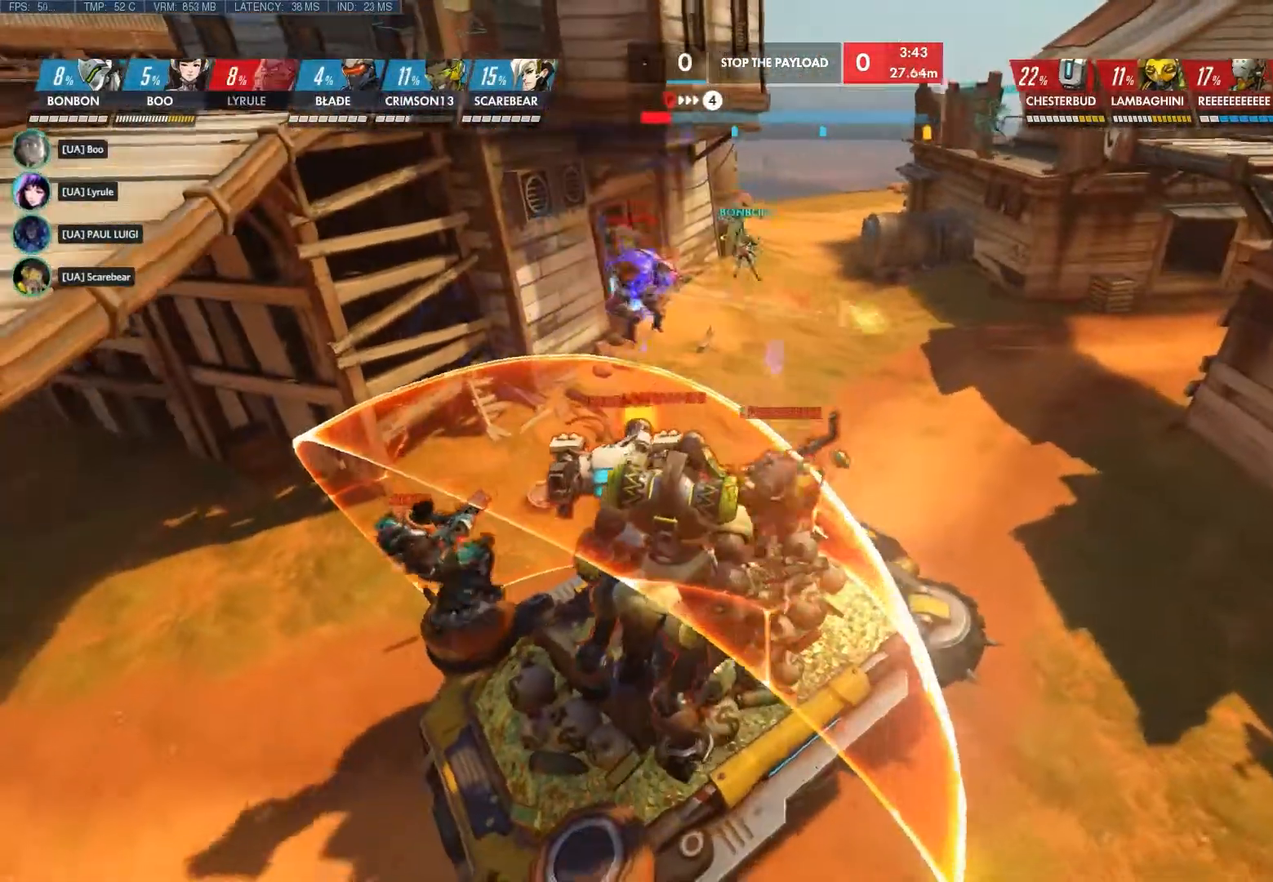
{"keys": ["d"], "mouse": ["right"], "events": [[367, "d", "down"], [400, "mouse_right", "down"]]}
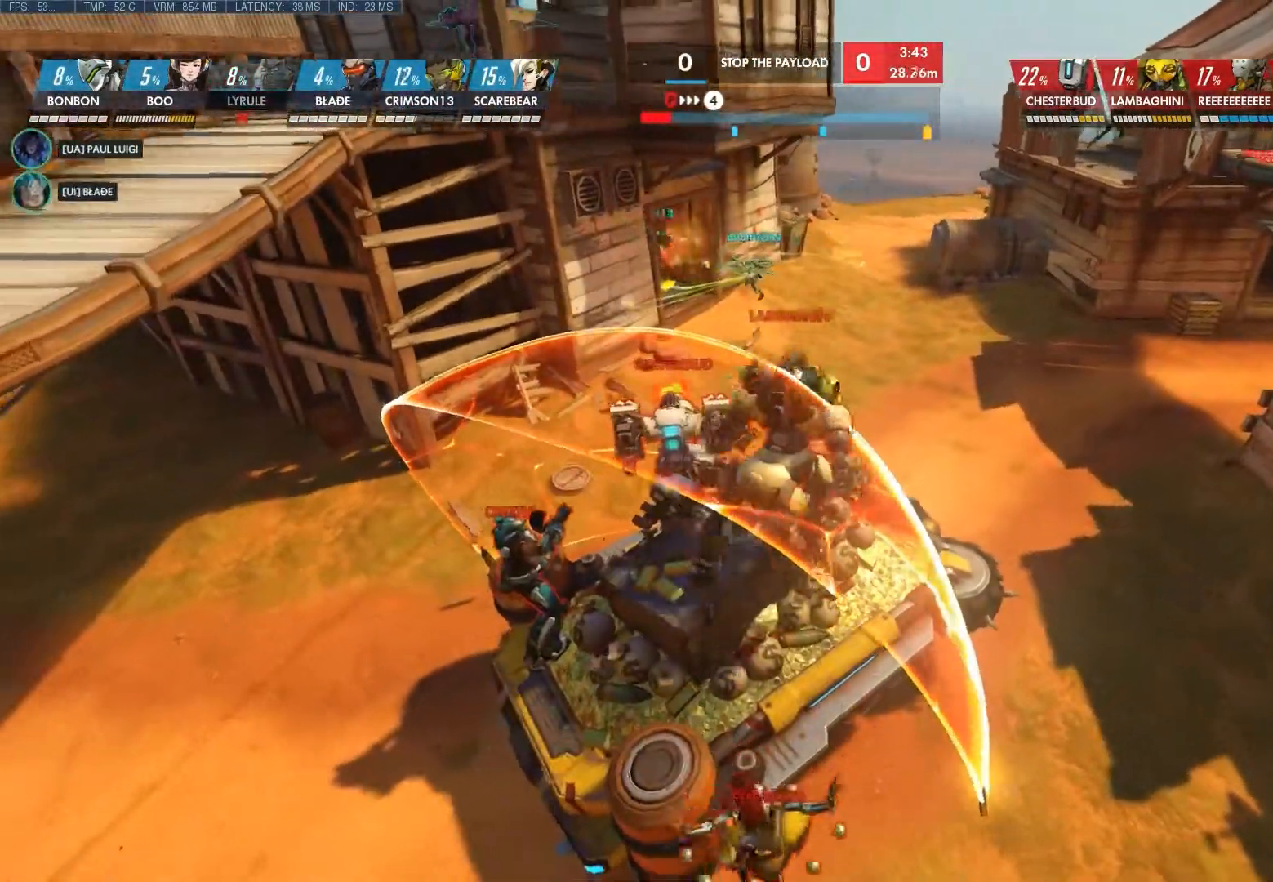
{"keys": [], "mouse": [], "events": [[100, "mouse_right", "up"], [217, "d", "up"]]}
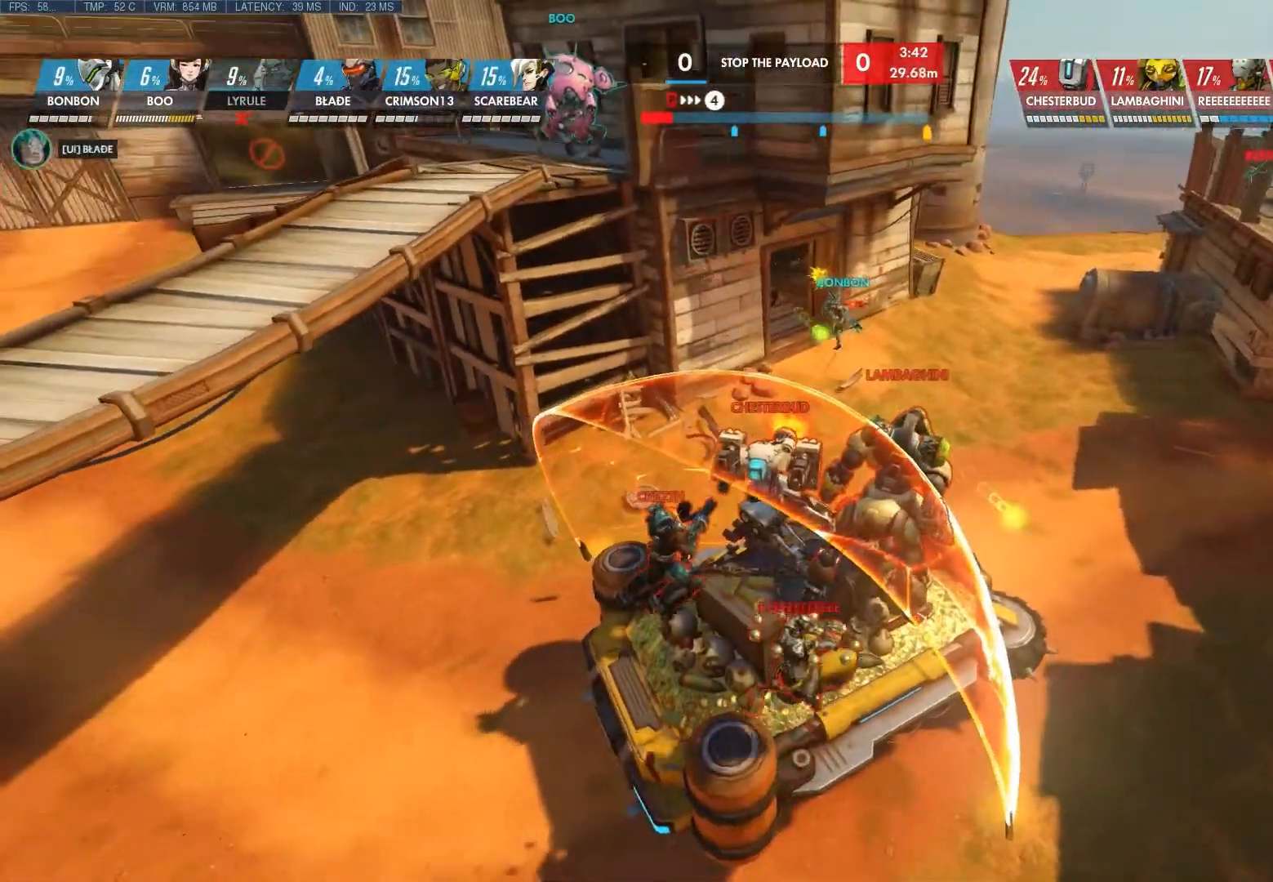
{"keys": [], "mouse": [], "events": []}
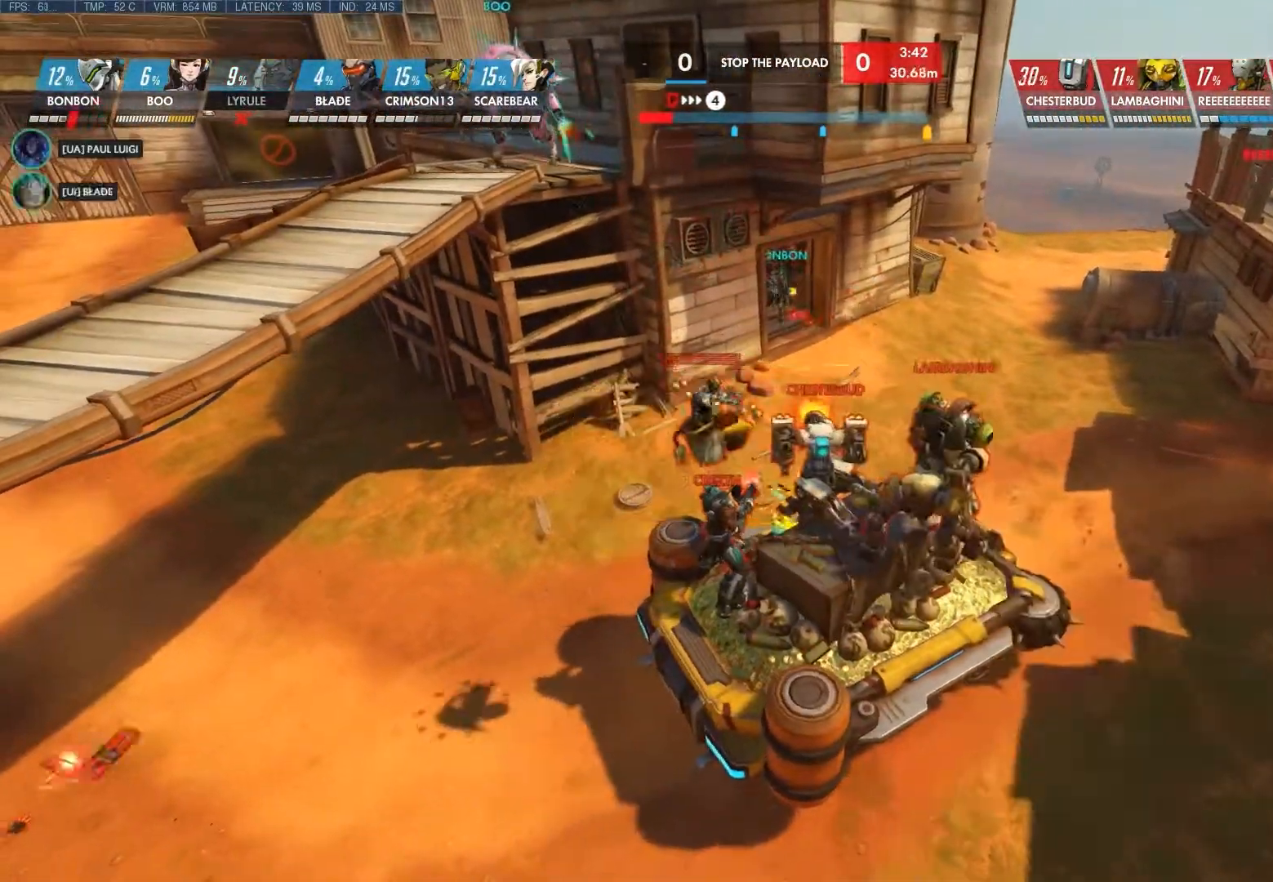
{"keys": [], "mouse": [], "events": []}
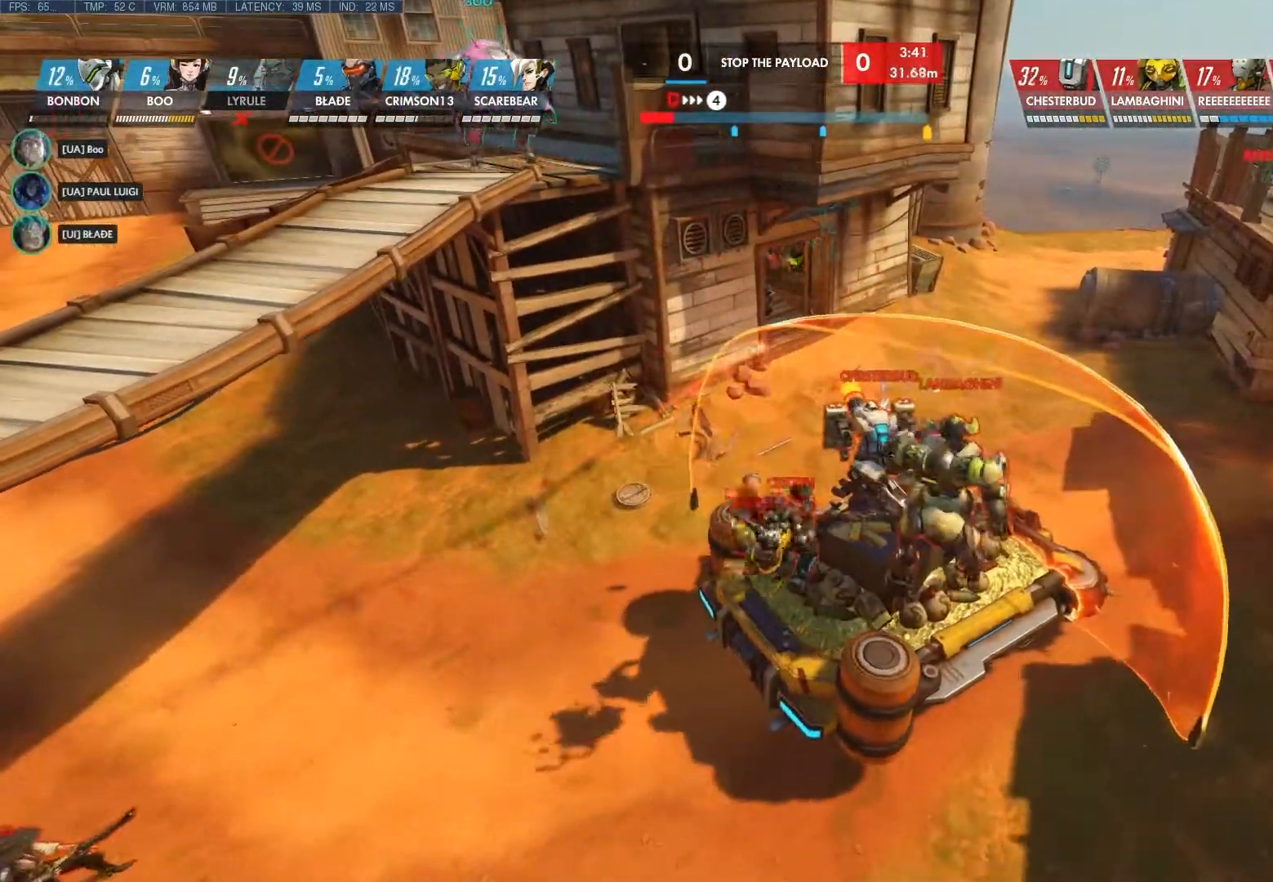
{"keys": [], "mouse": [], "events": []}
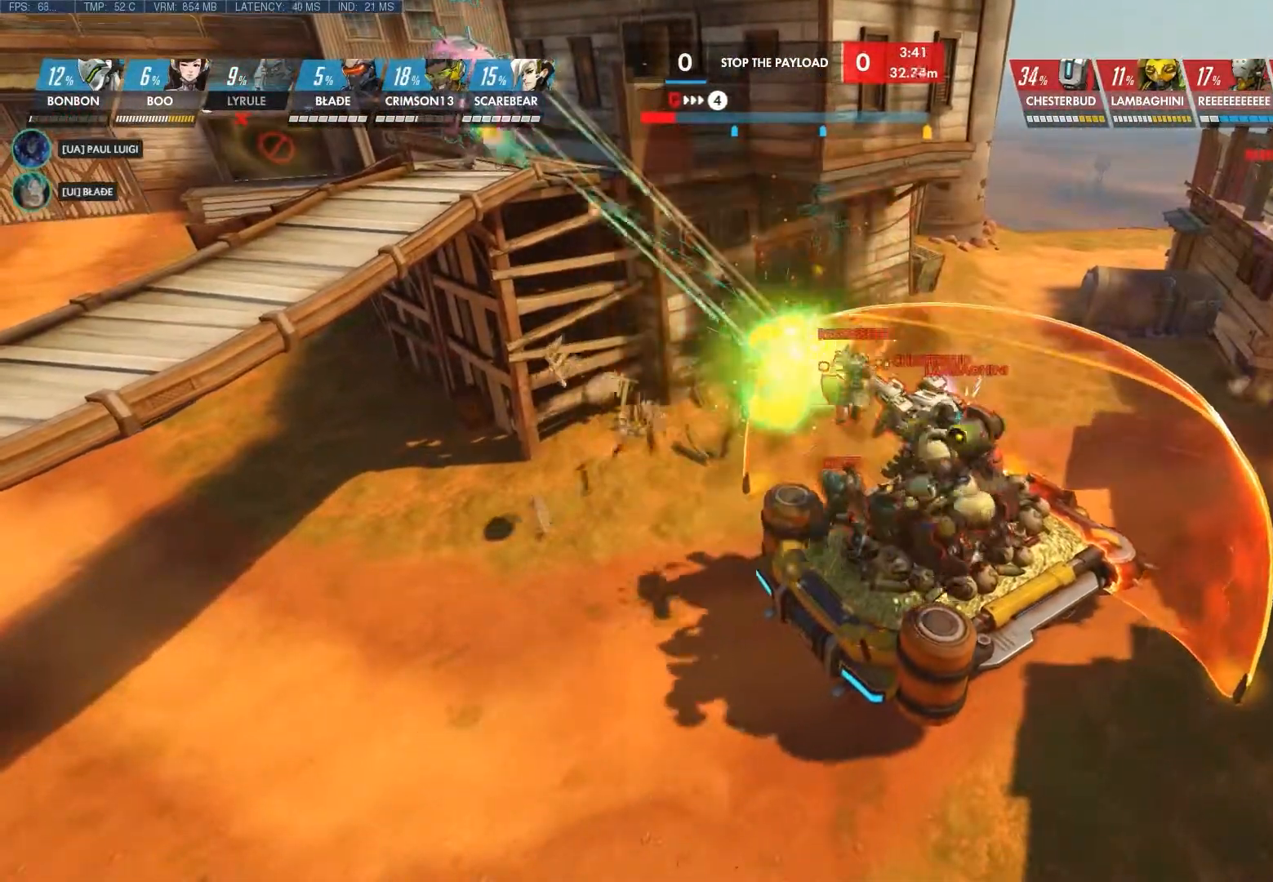
{"keys": [], "mouse": [], "events": []}
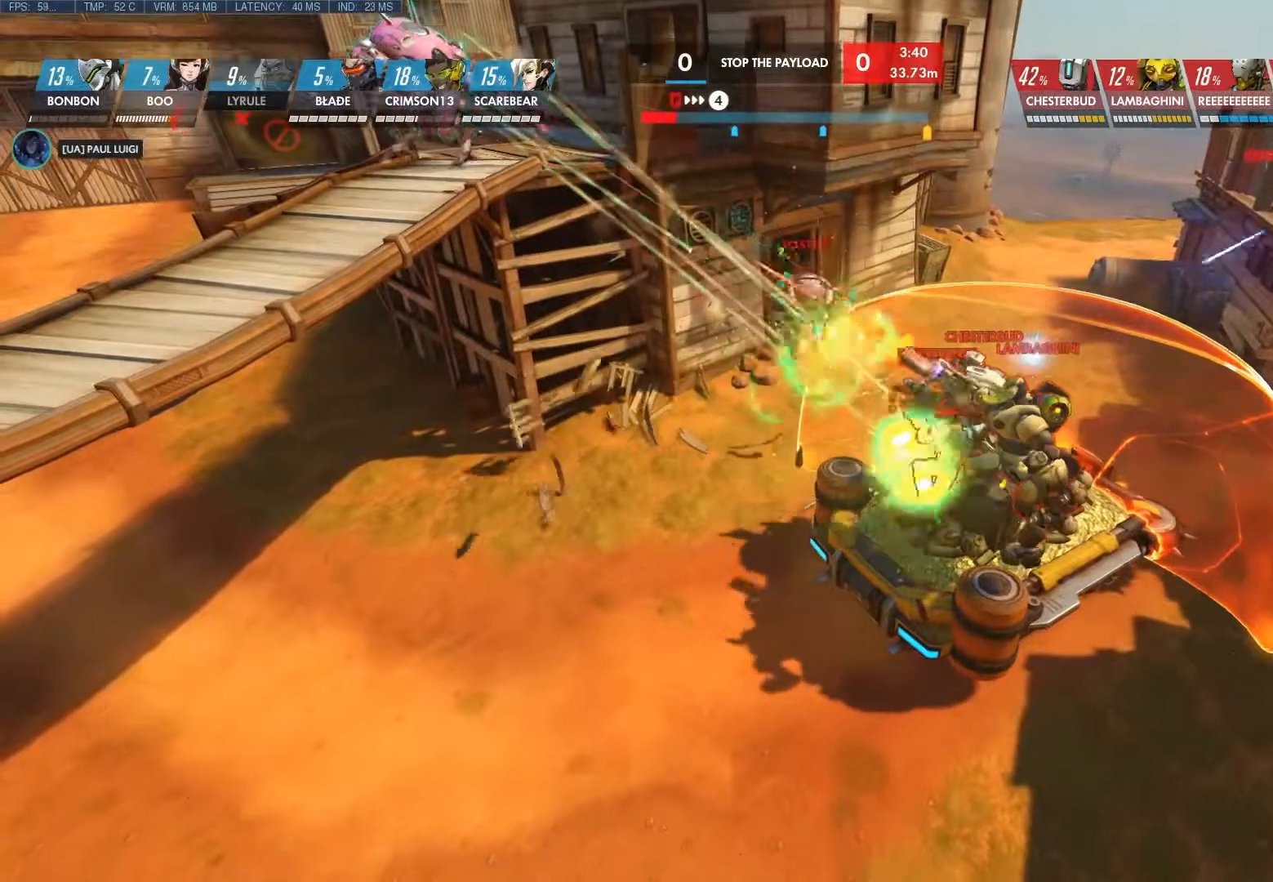
{"keys": [], "mouse": [], "events": []}
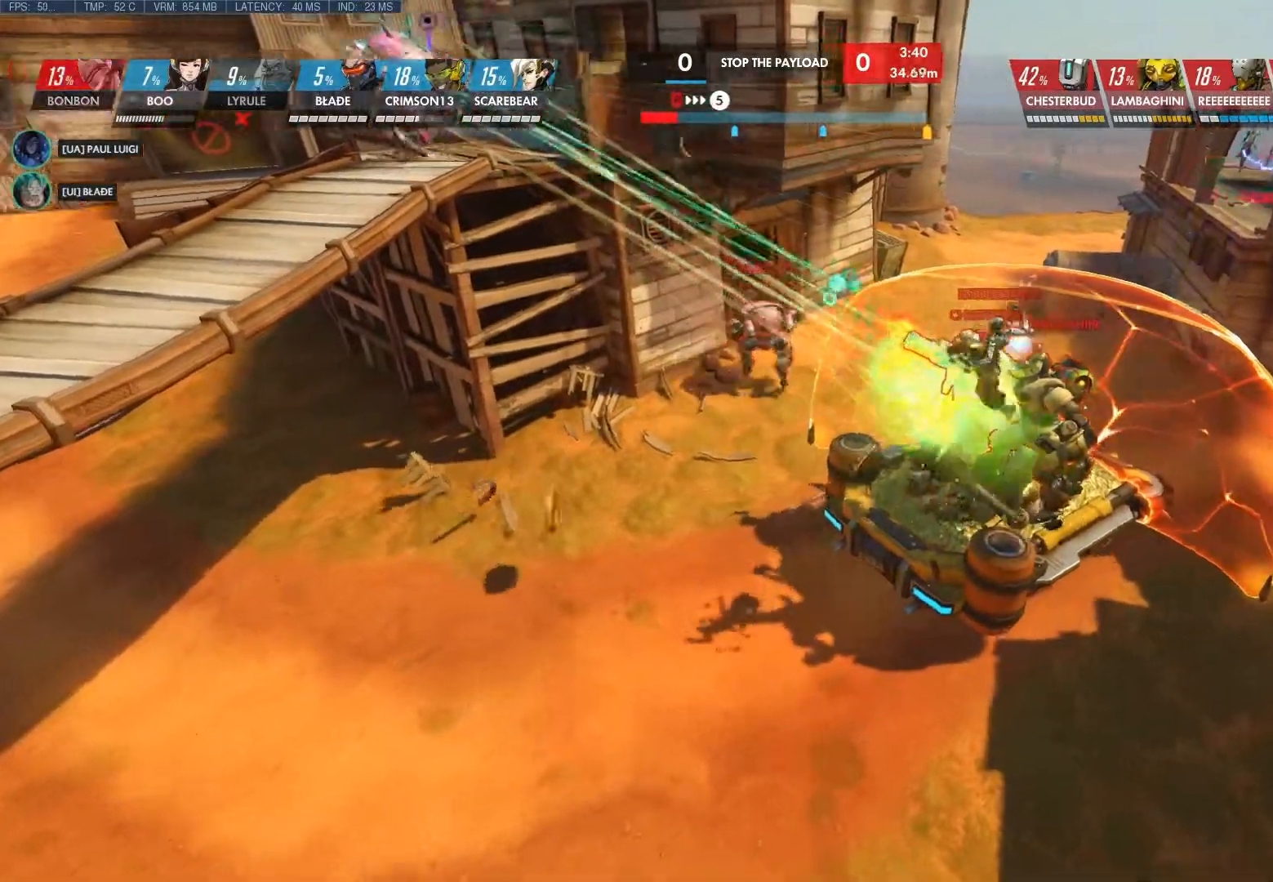
{"keys": [], "mouse": [], "events": [[83, "a", "down"], [483, "a", "up"]]}
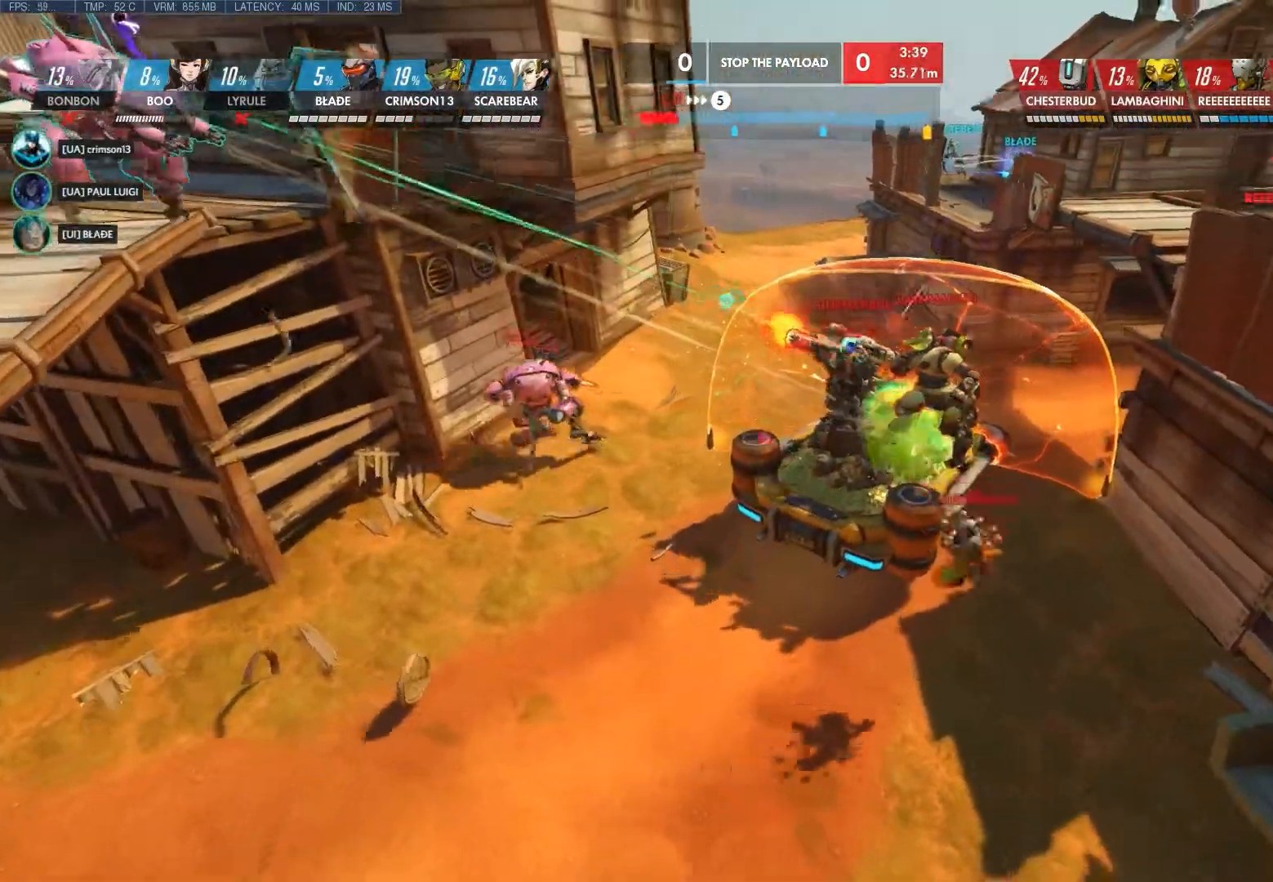
{"keys": [], "mouse": [], "events": []}
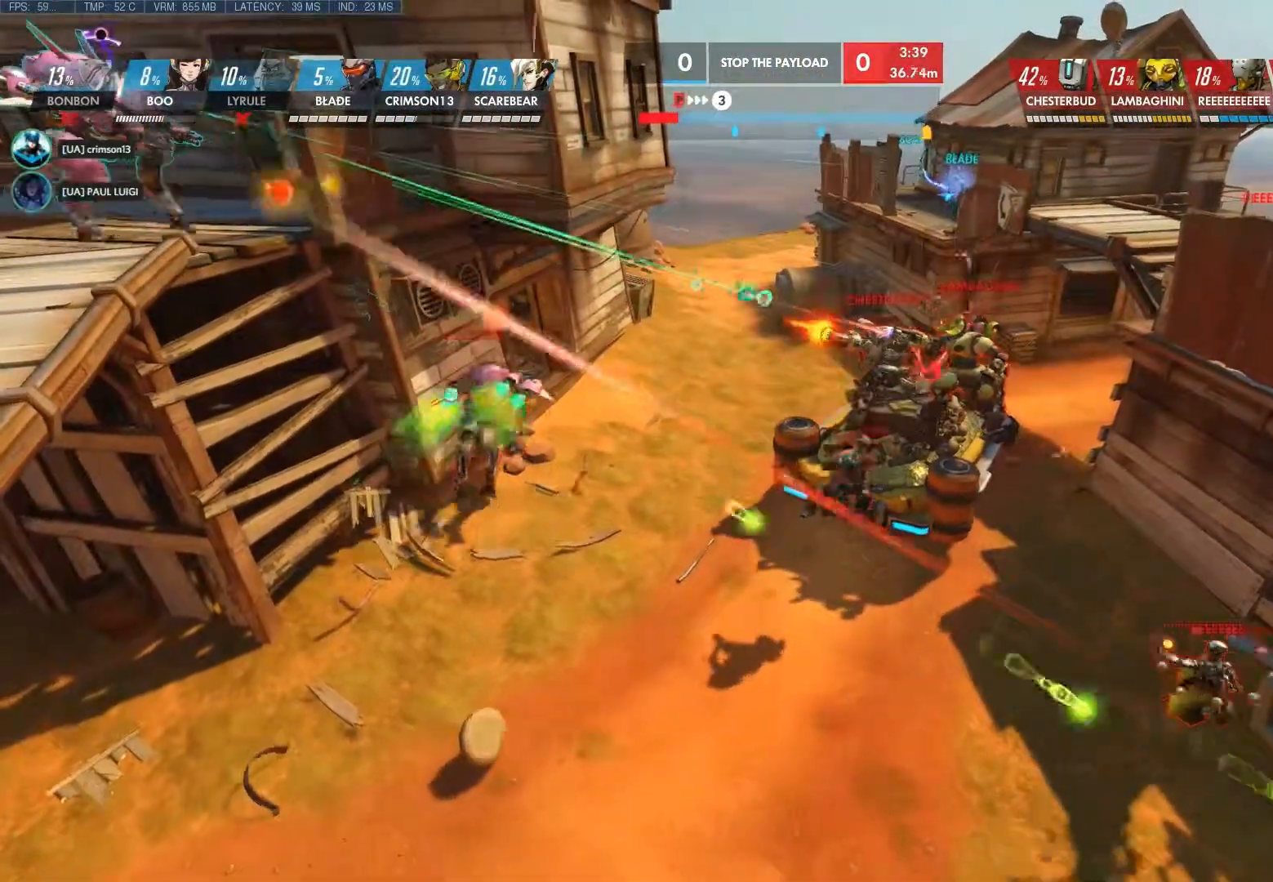
{"keys": [], "mouse": [], "events": []}
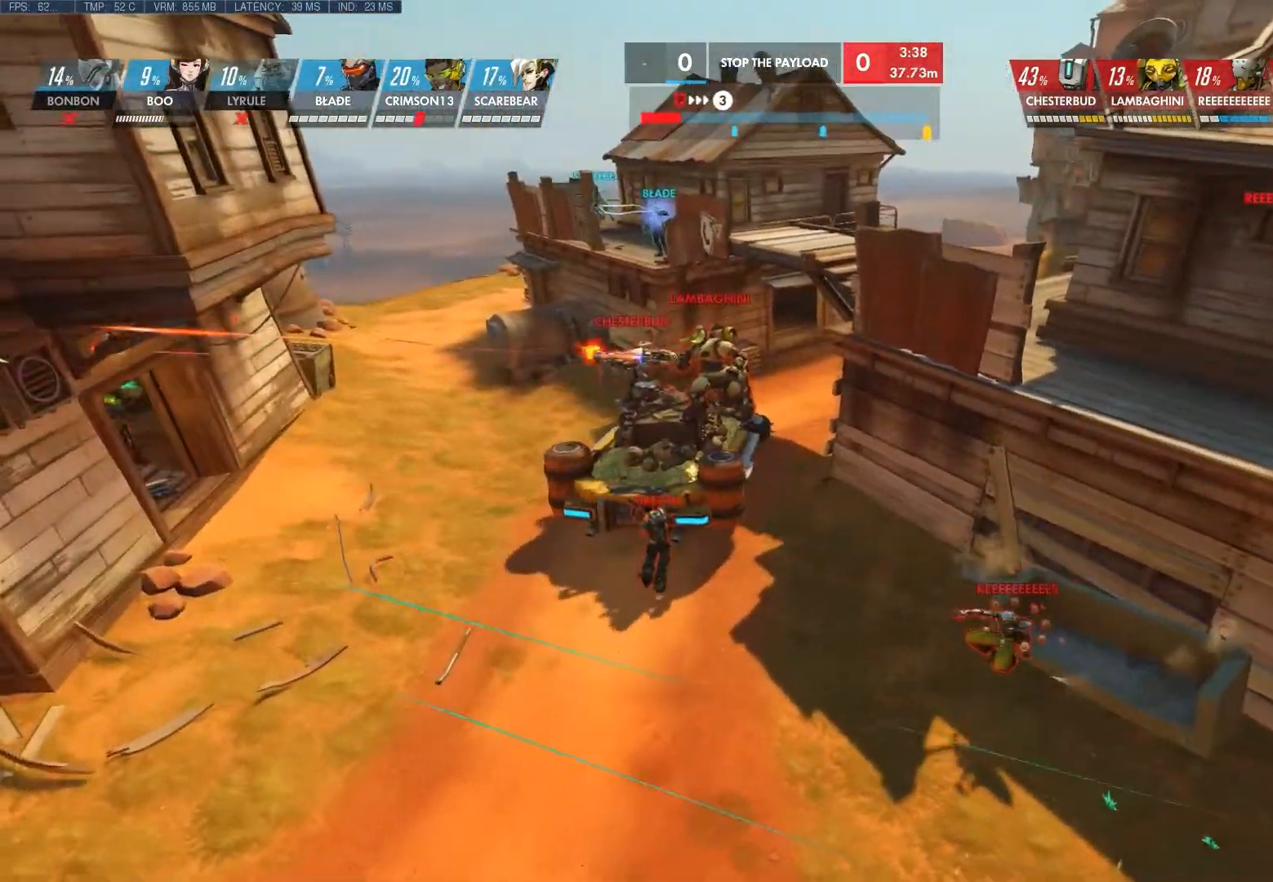
{"keys": [], "mouse": [], "events": []}
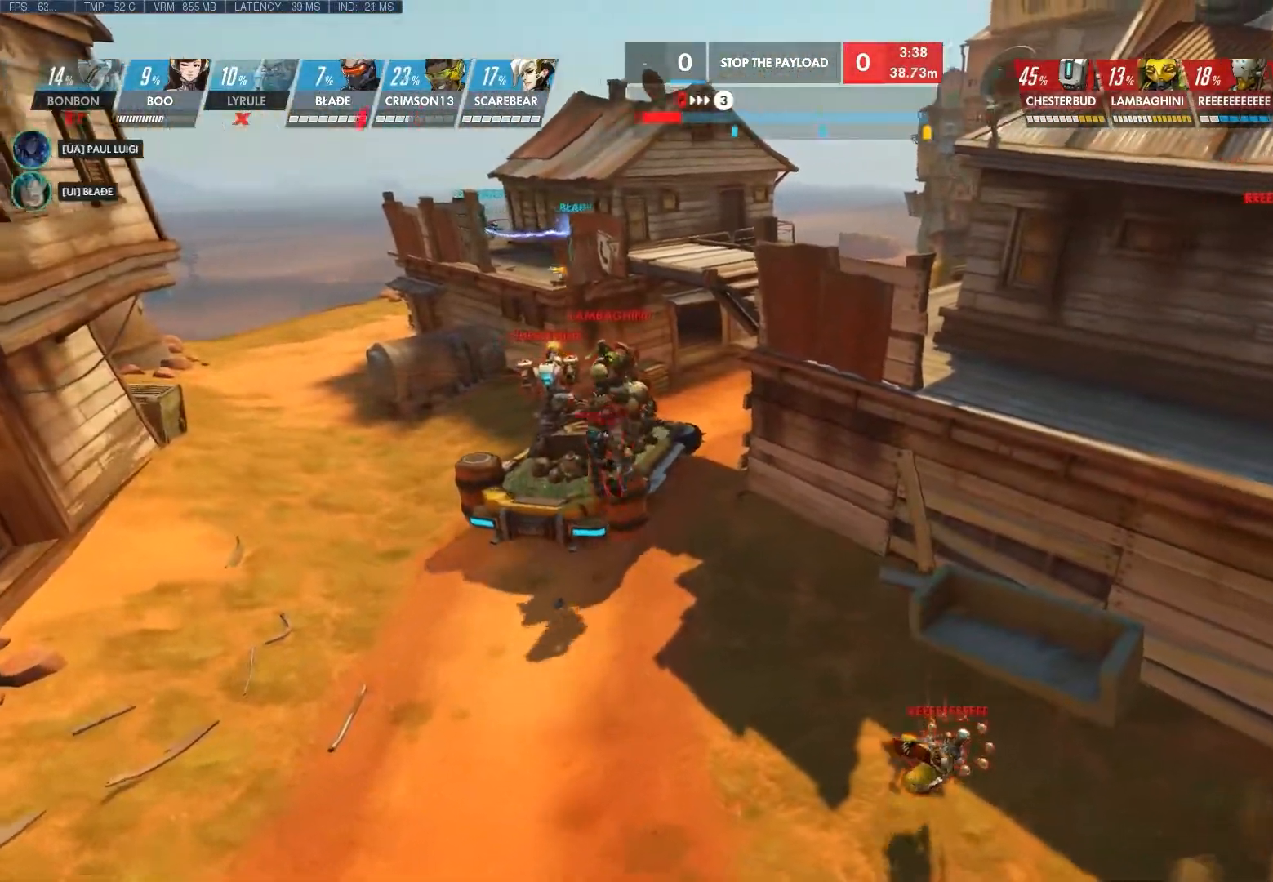
{"keys": [], "mouse": [], "events": []}
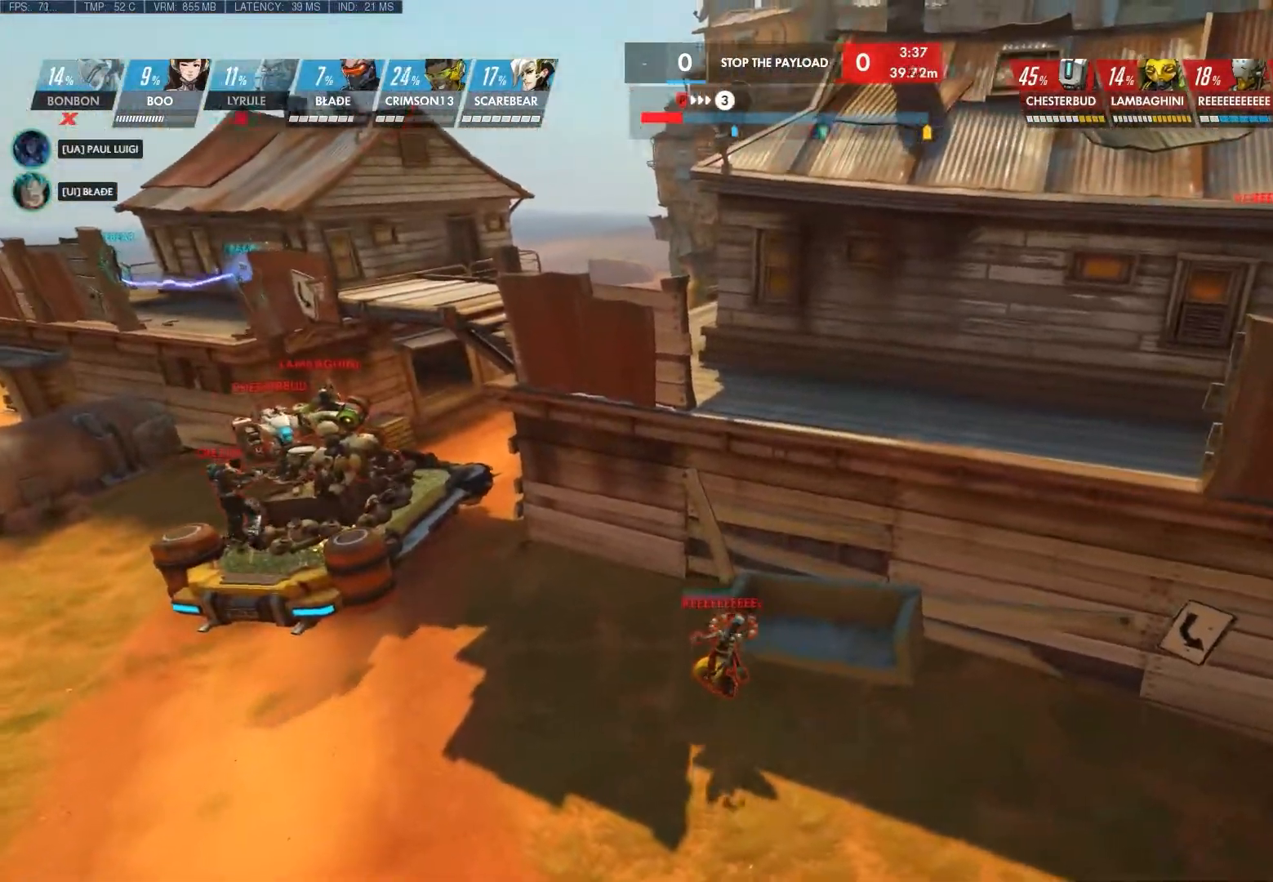
{"keys": ["a"], "mouse": [], "events": [[200, "a", "down"]]}
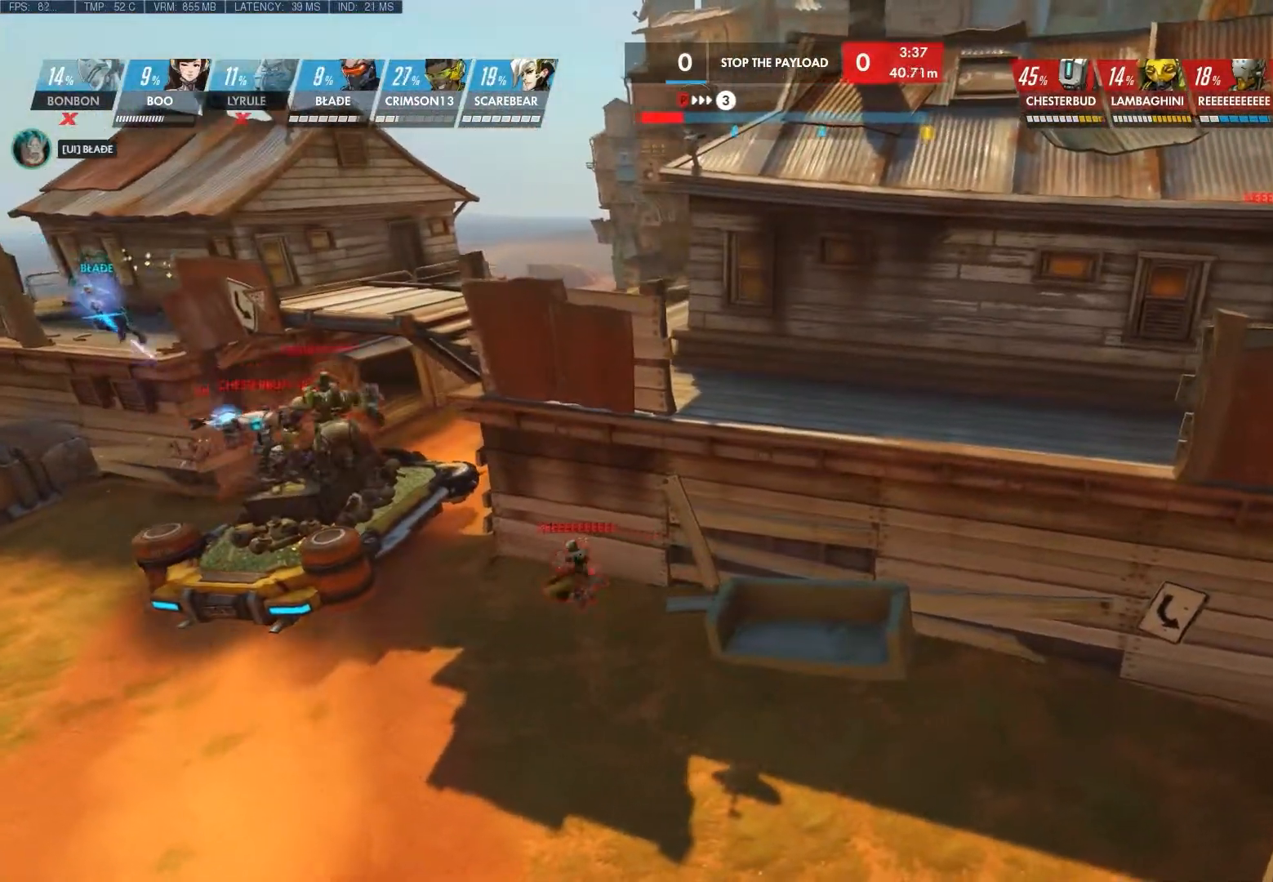
{"keys": [], "mouse": [], "events": [[117, "a", "up"]]}
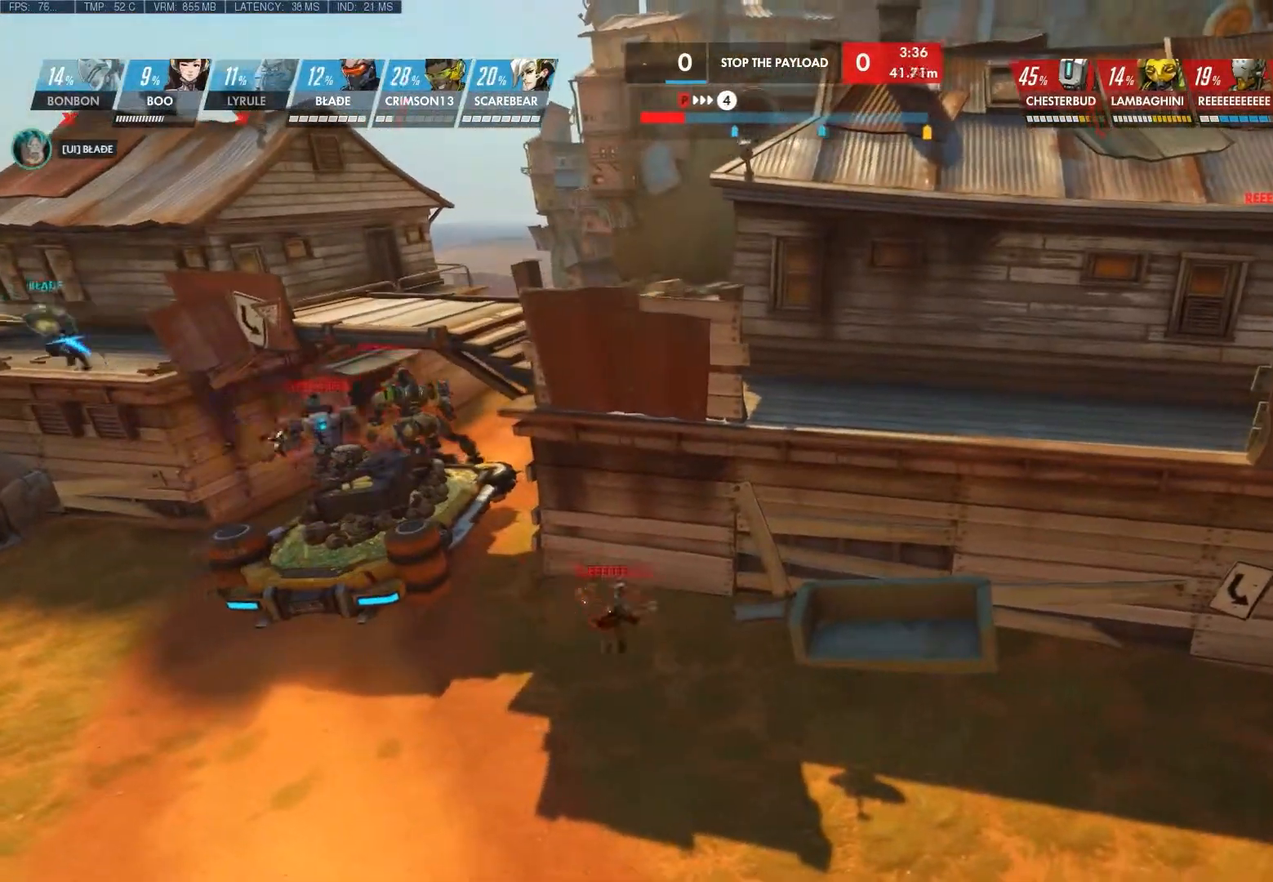
{"keys": ["a"], "mouse": [], "events": [[250, "a", "down"]]}
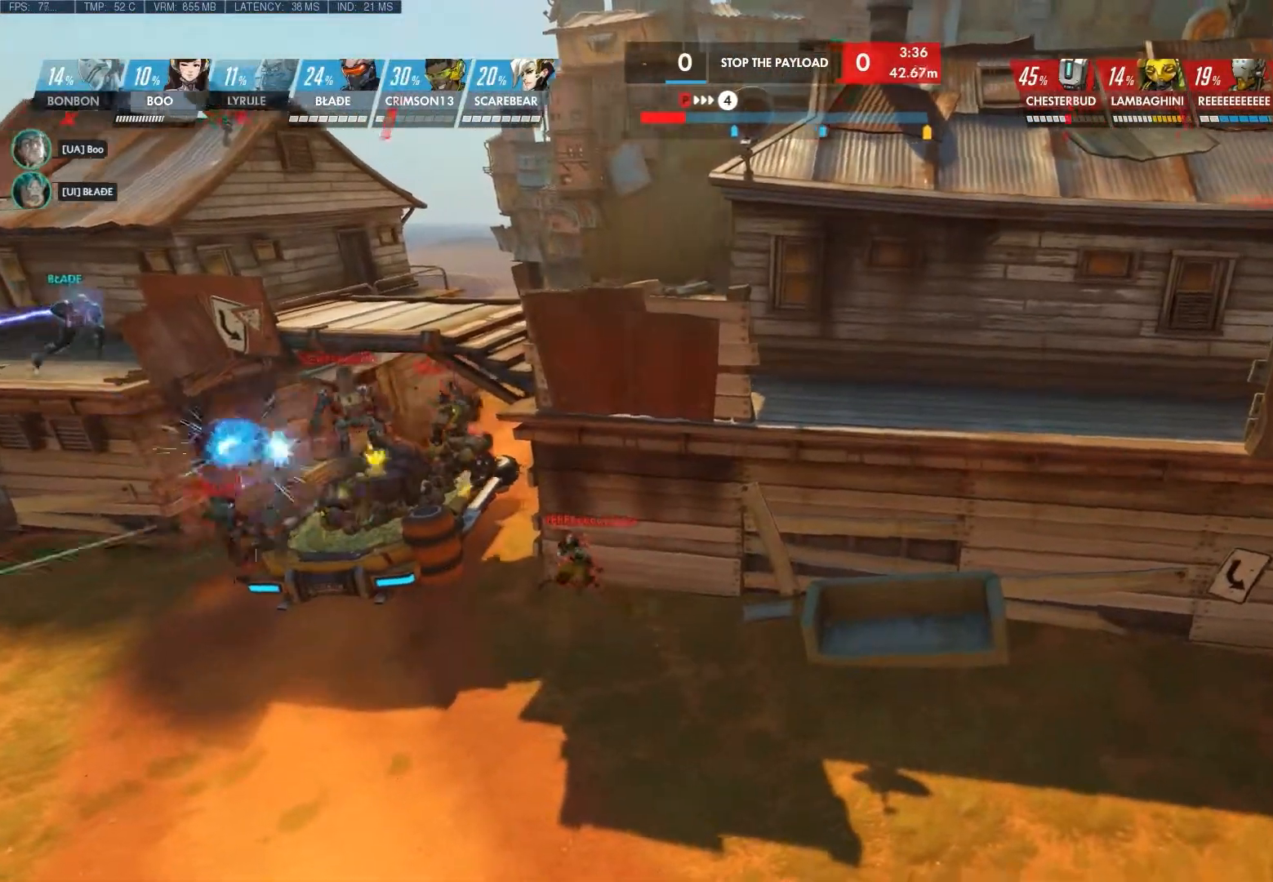
{"keys": ["a"], "mouse": [], "events": []}